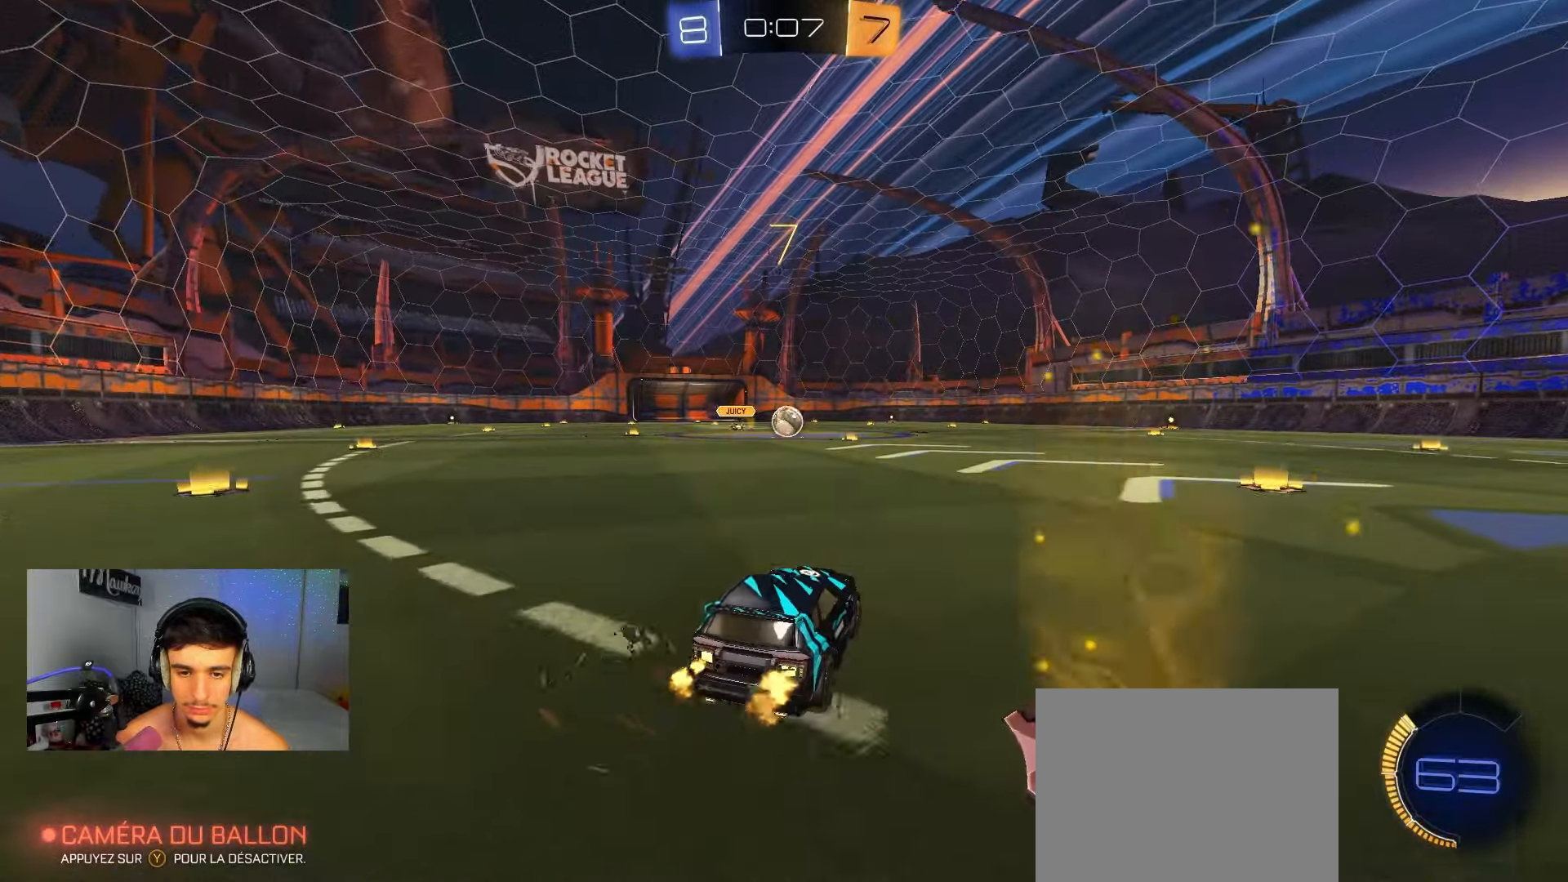
Gameplay with a controller (Xbox layout); each line is a JSON object with the inputs held at the frame after it. "events" lists button and stick changes between this image and that frame as [ms after this image, input, new state], when the widget could be followed in between.
{"buttons": ["R2"], "left_stick": "right", "right_stick": "center", "events": [[100, "left_stick", "left"], [317, "left_stick", "center"], [383, "left_stick", "right"]]}
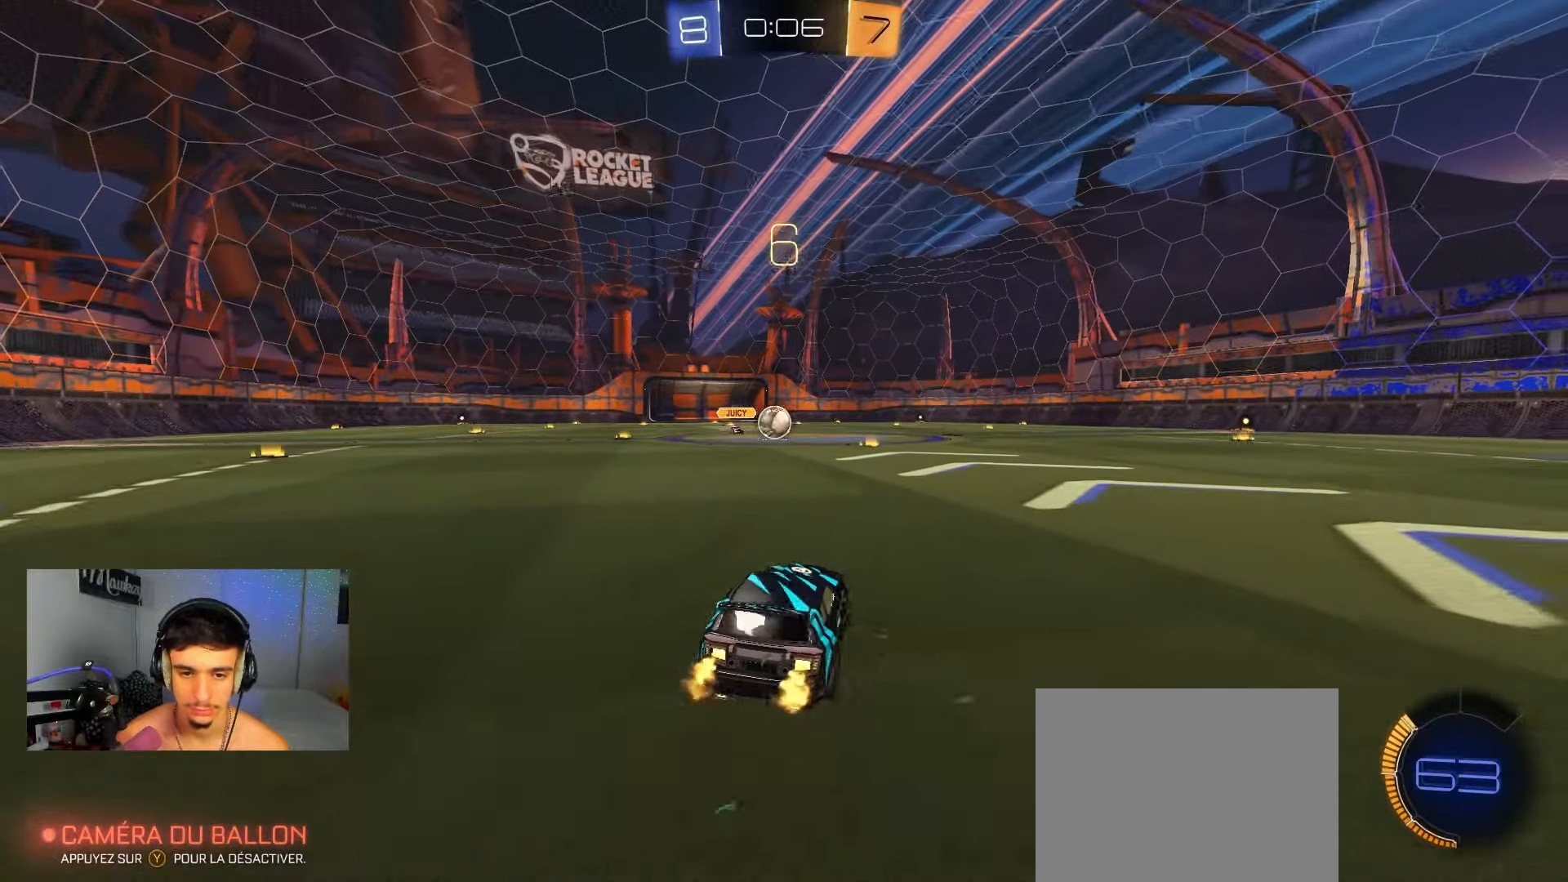
{"buttons": ["R2"], "left_stick": "right", "right_stick": "center", "events": [[300, "X", "down"], [467, "X", "up"]]}
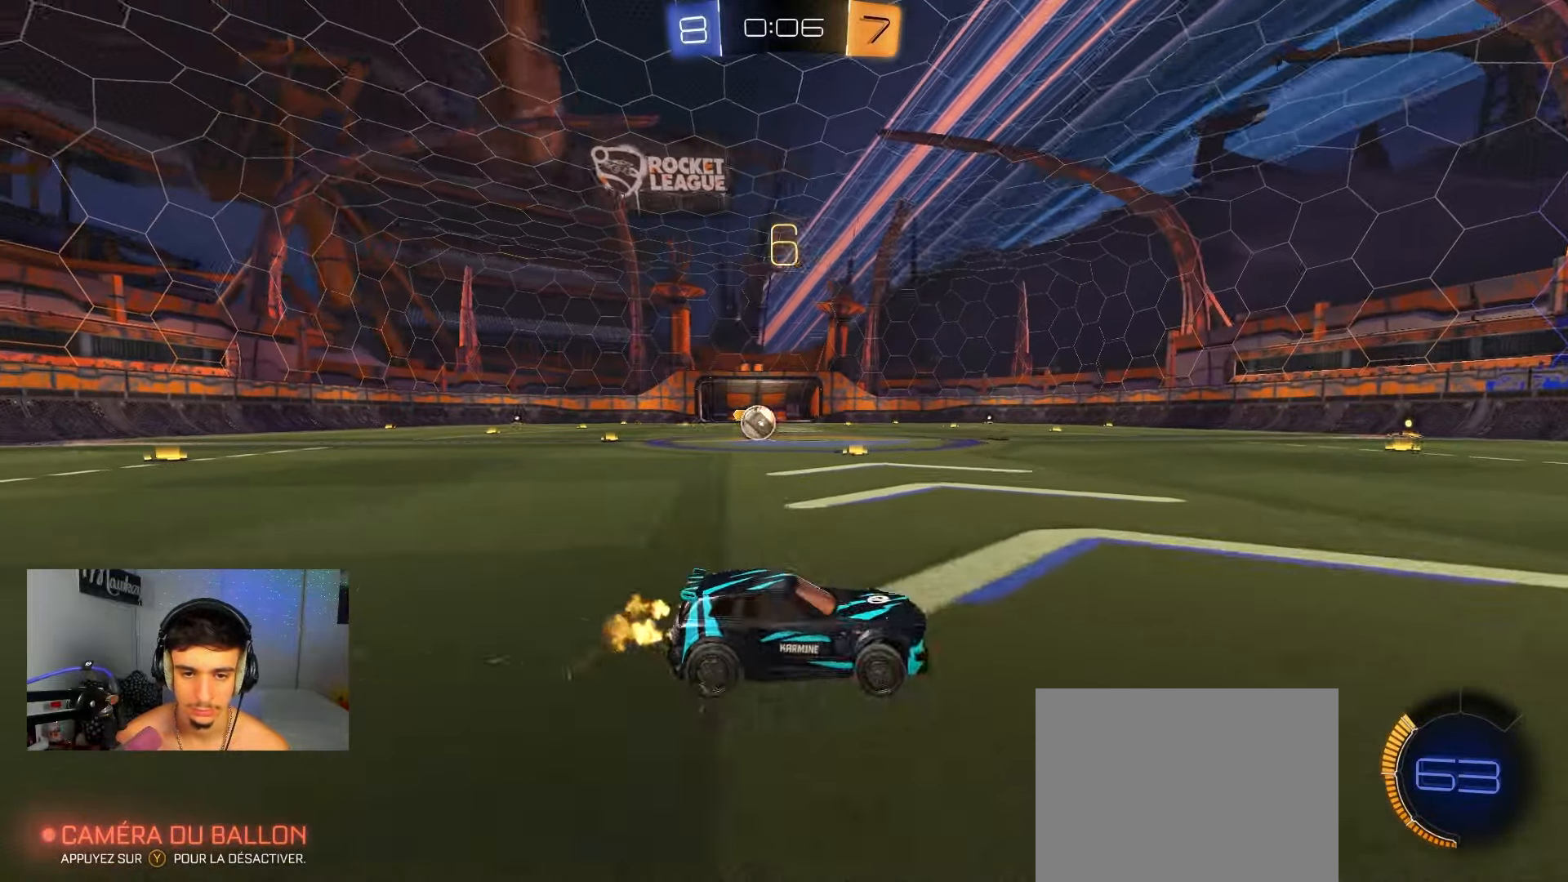
{"buttons": ["R2"], "left_stick": "left", "right_stick": "center", "events": [[250, "left_stick", "left"]]}
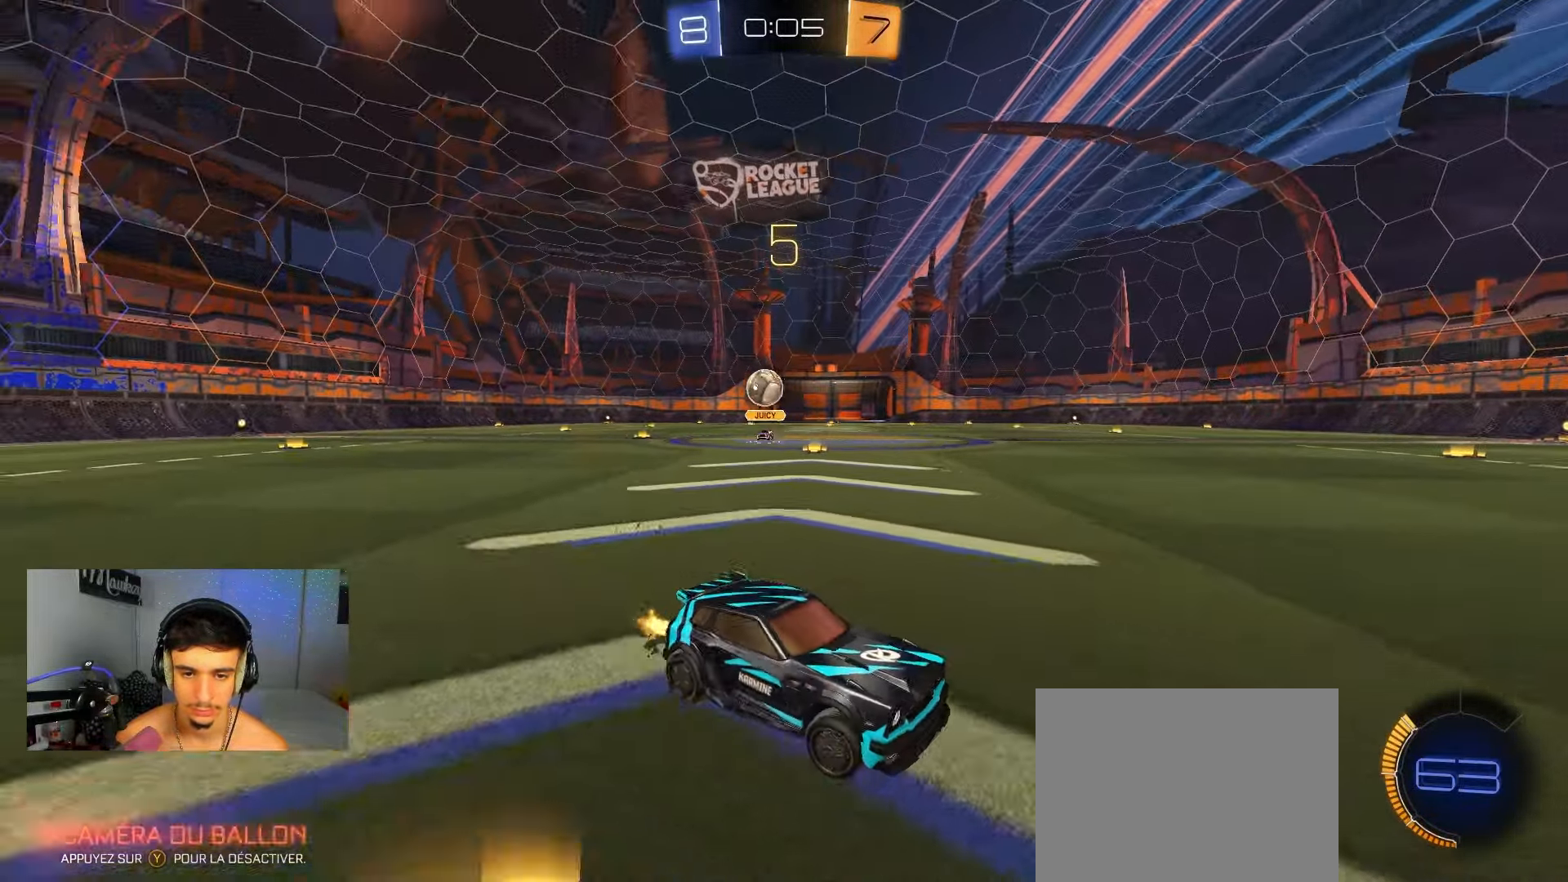
{"buttons": ["X", "R2"], "left_stick": "right", "right_stick": "center", "events": [[17, "left_stick", "center"], [217, "left_stick", "right"], [233, "X", "down"]]}
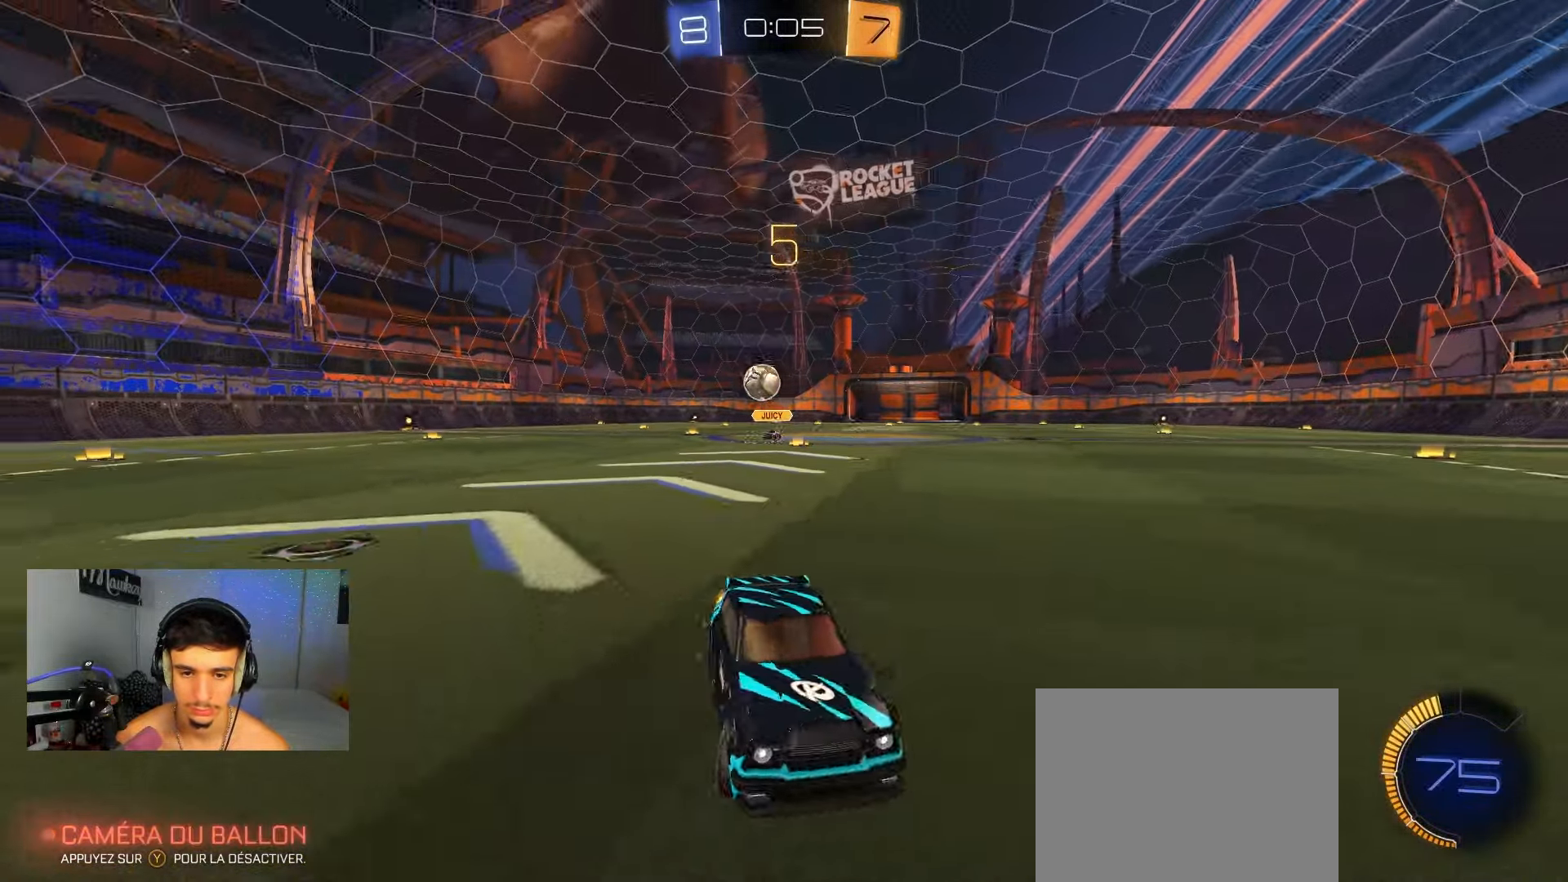
{"buttons": ["R2"], "left_stick": "right", "right_stick": "center", "events": [[33, "X", "up"]]}
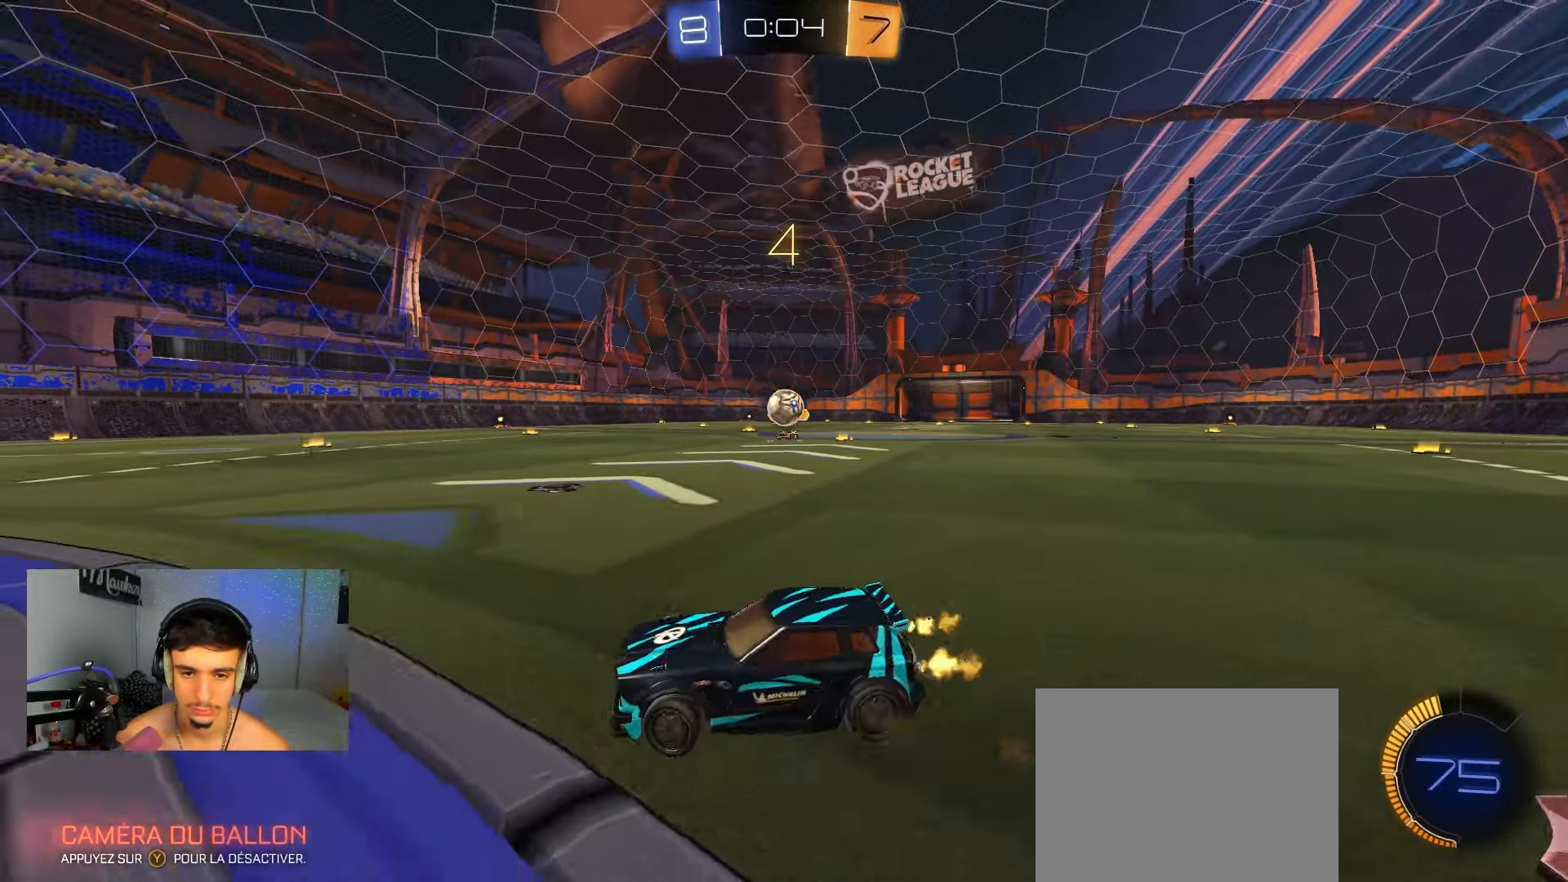
{"buttons": ["X", "R2"], "left_stick": "left", "right_stick": "center", "events": [[383, "R2", "up"], [383, "left_stick", "left"], [450, "R2", "down"], [483, "X", "down"]]}
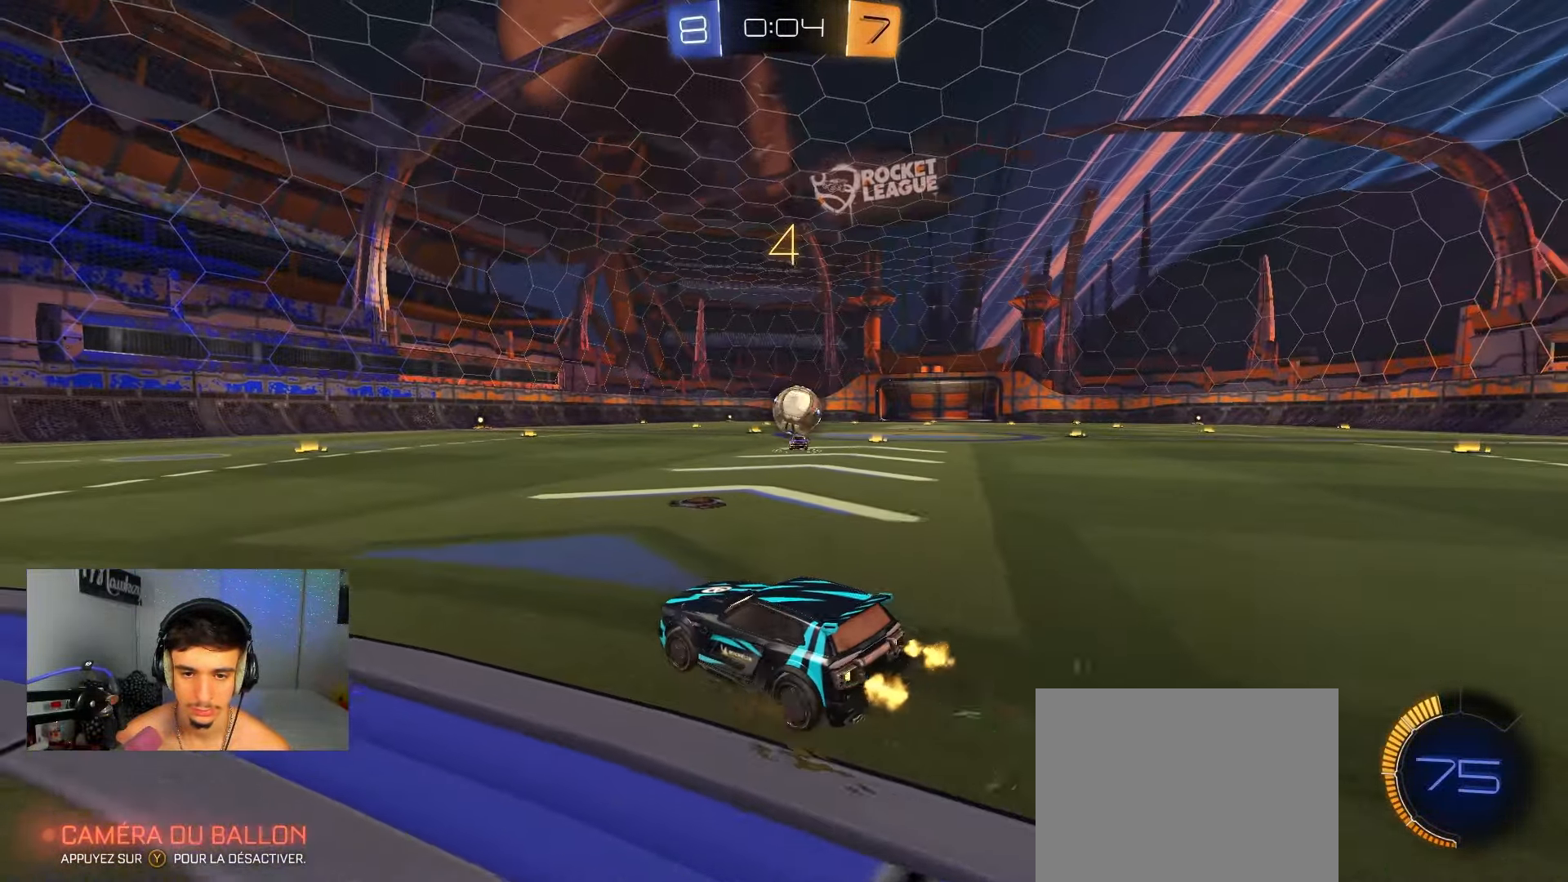
{"buttons": ["B", "R2"], "left_stick": "left", "right_stick": "center", "events": [[150, "X", "up"], [417, "B", "down"]]}
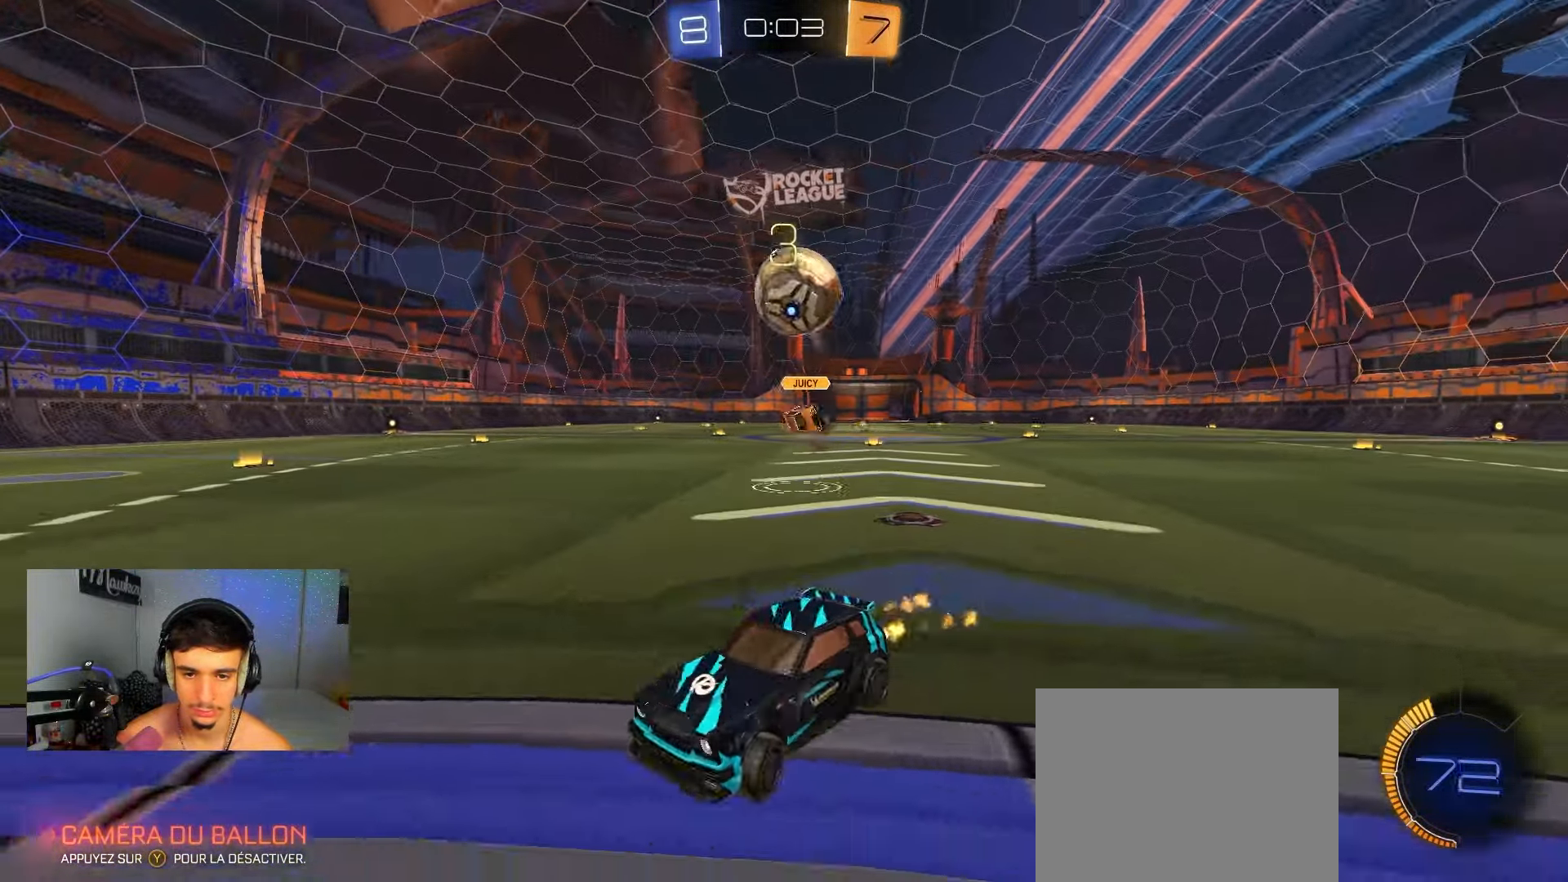
{"buttons": ["A", "R2"], "left_stick": "down-right", "right_stick": "center", "events": [[200, "A", "down"], [200, "B", "up"], [217, "left_stick", "down-right"], [333, "B", "down"], [367, "A", "up"], [400, "left_stick", "center"], [450, "A", "down"], [467, "left_stick", "down-right"], [500, "B", "up"]]}
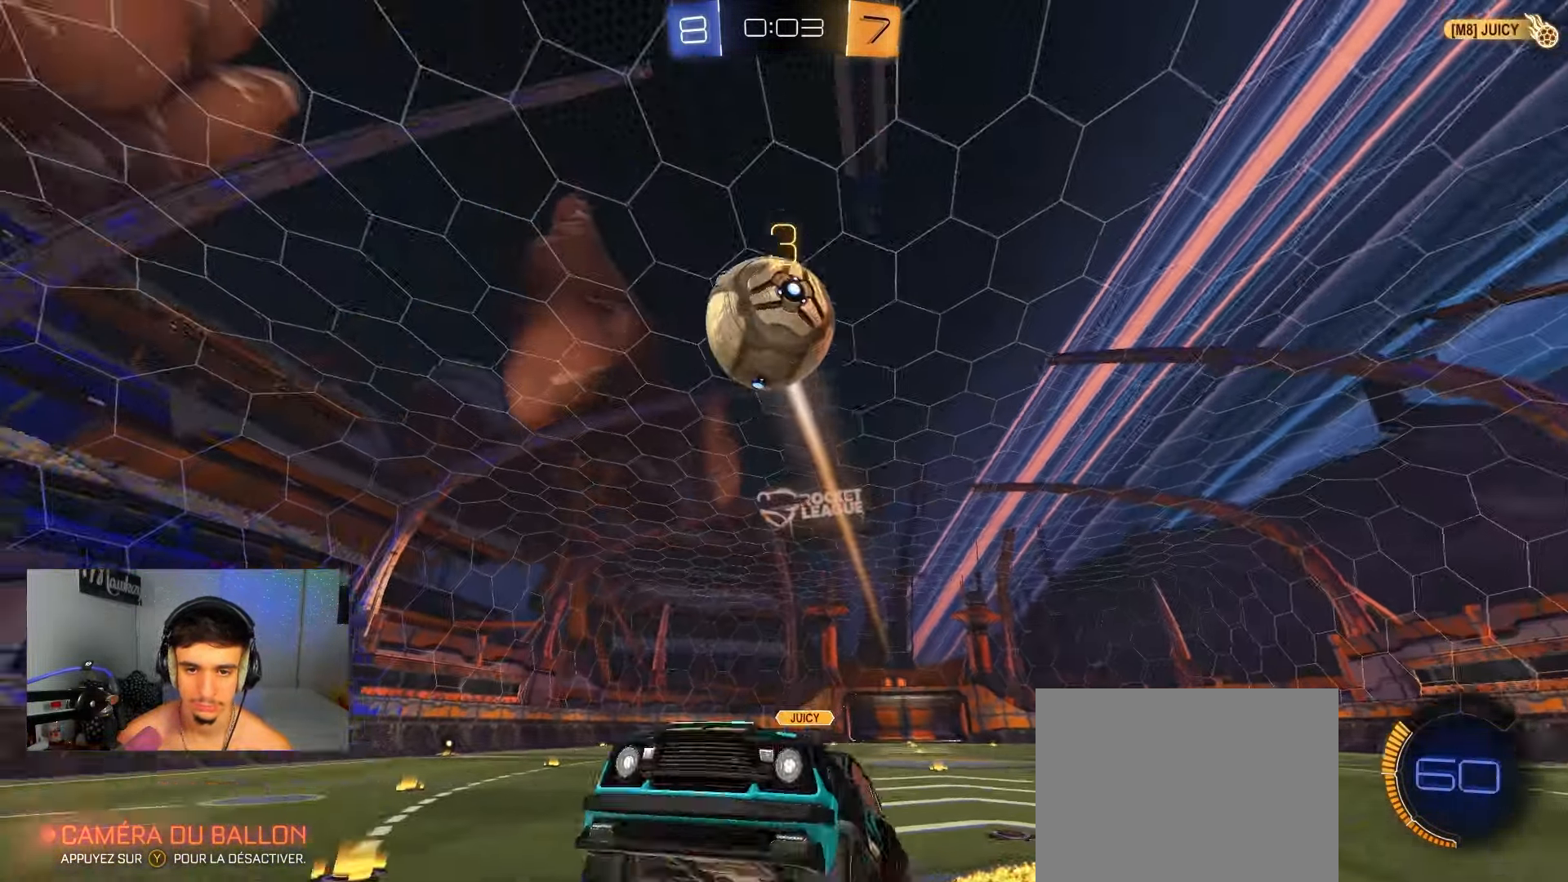
{"buttons": ["B", "R2"], "left_stick": "down-right", "right_stick": "center", "events": [[67, "B", "down"], [117, "A", "up"], [233, "left_stick", "left"], [350, "left_stick", "center"], [467, "left_stick", "down-right"]]}
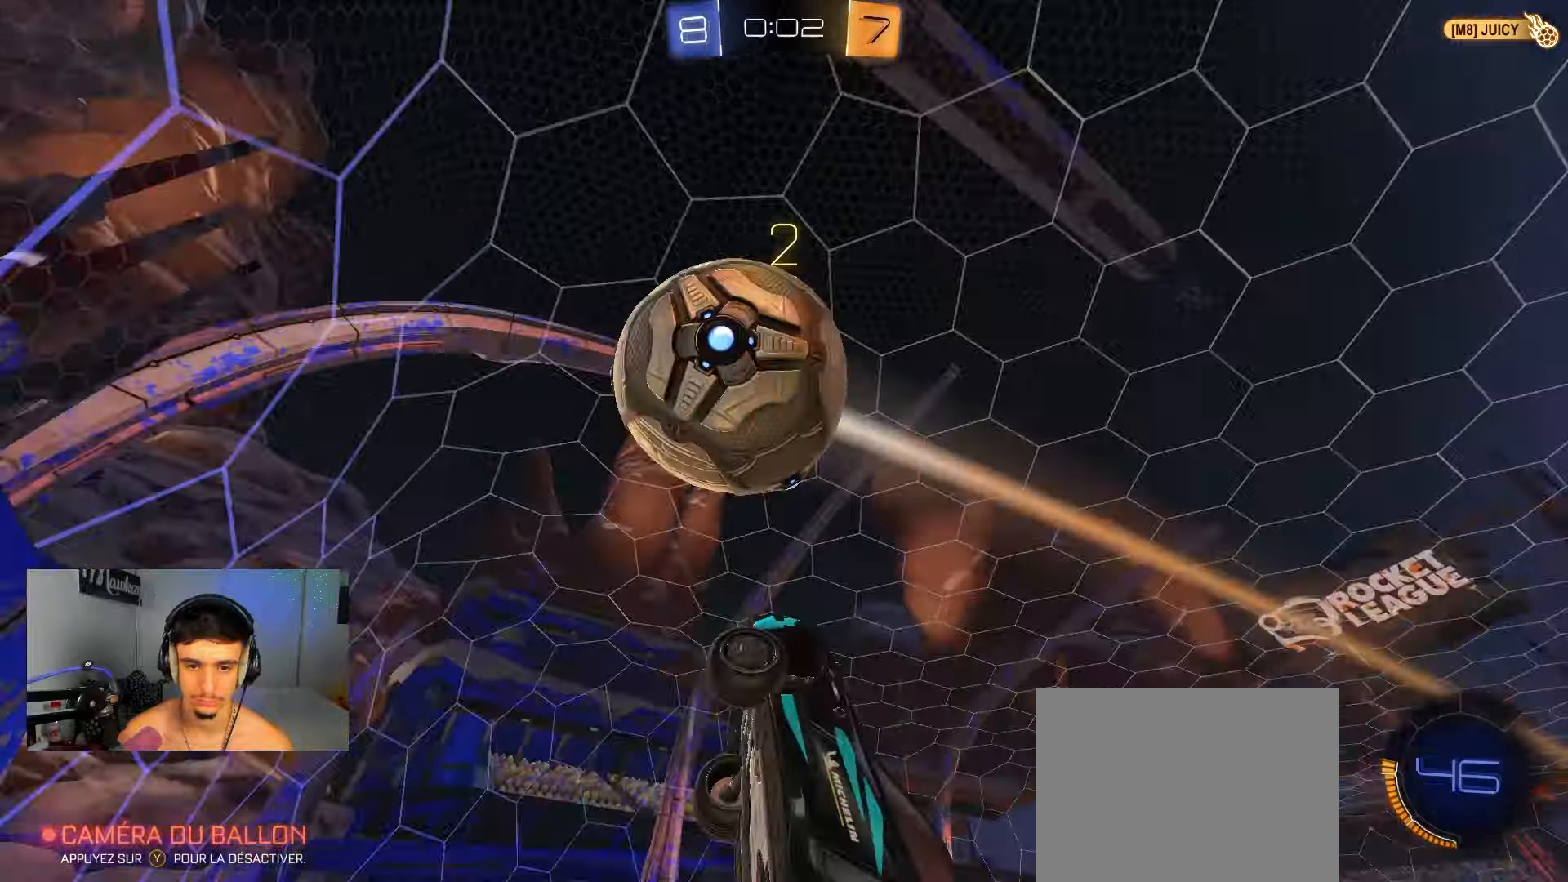
{"buttons": [], "left_stick": "up-right", "right_stick": "center", "events": [[117, "R2", "up"], [133, "left_stick", "up-right"], [167, "B", "up"], [267, "left_stick", "up-left"], [317, "L2", "down"], [400, "left_stick", "up-right"], [500, "L2", "up"]]}
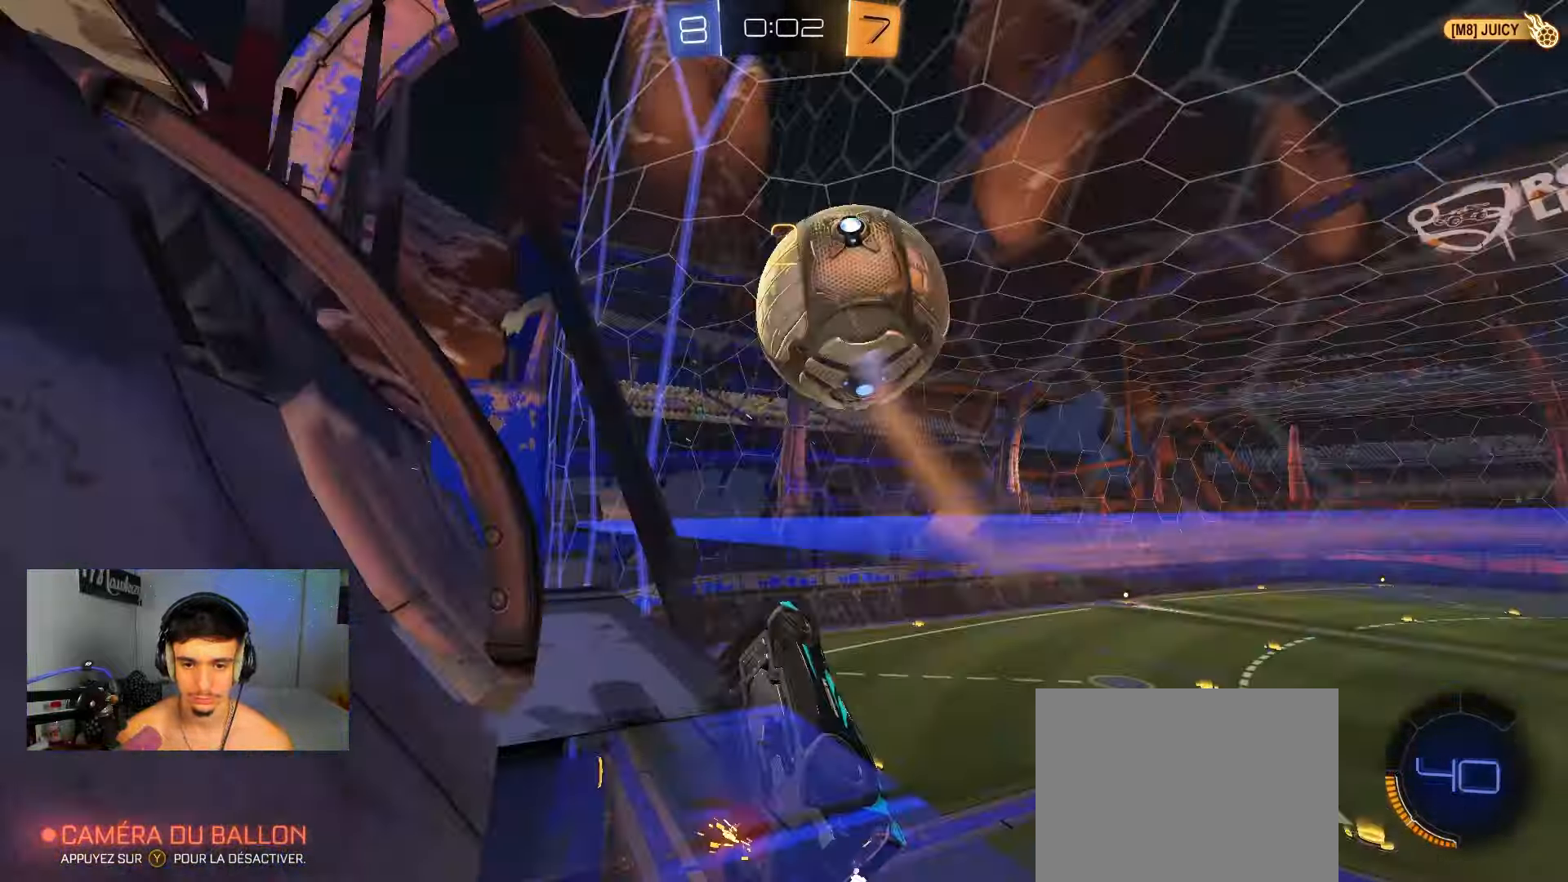
{"buttons": ["B", "R2"], "left_stick": "center", "right_stick": "center", "events": [[67, "R2", "down"], [117, "left_stick", "center"], [233, "B", "down"]]}
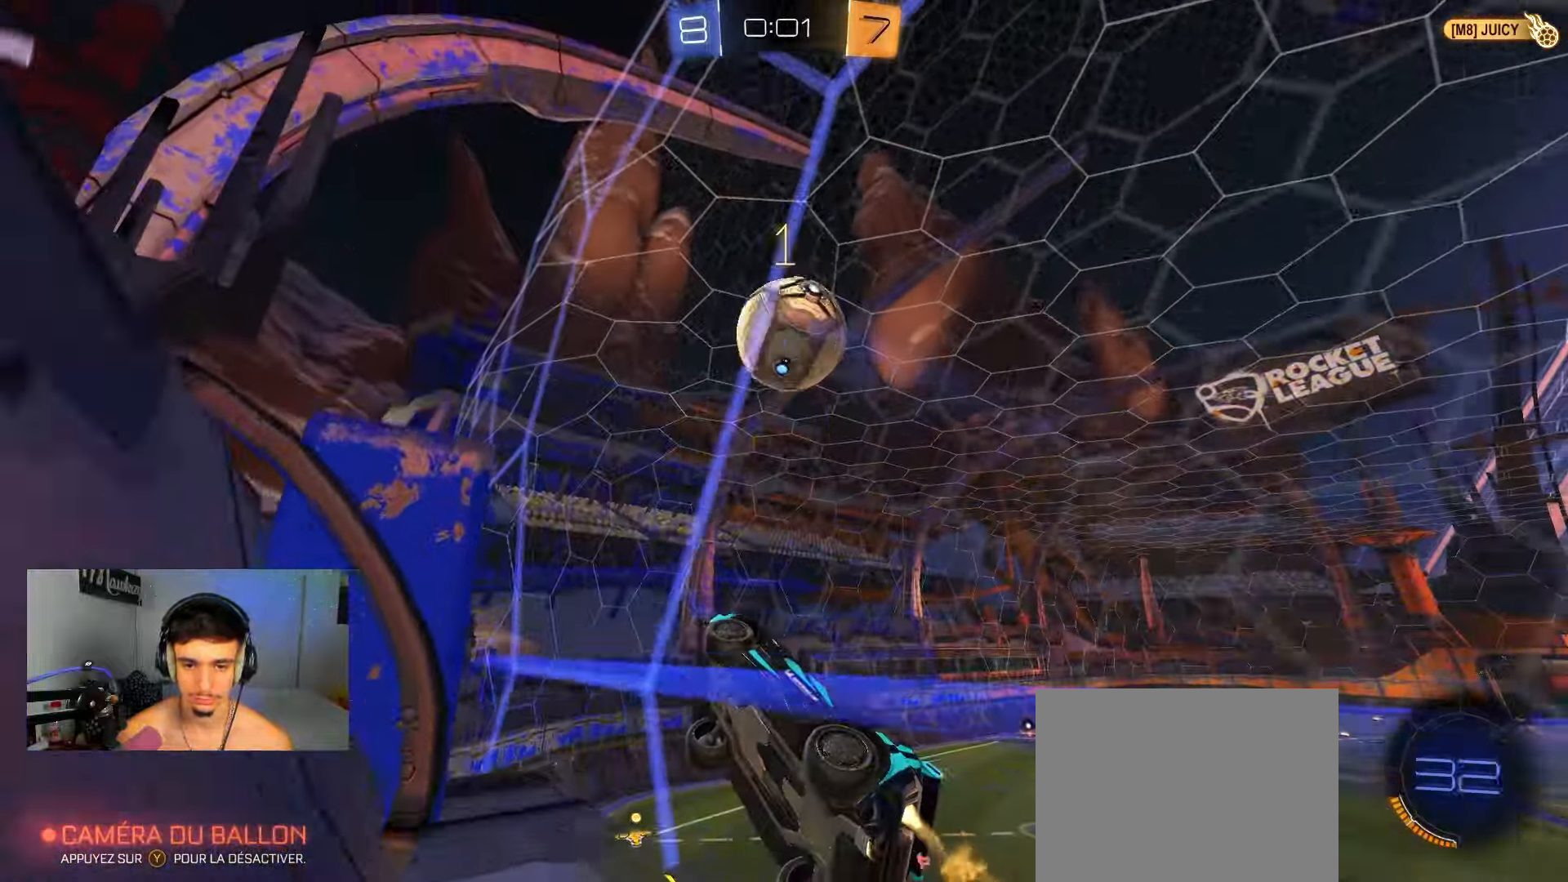
{"buttons": ["L2"], "left_stick": "right", "right_stick": "center", "events": [[50, "B", "up"], [200, "left_stick", "right"], [317, "left_stick", "left"], [383, "left_stick", "center"], [467, "R2", "up"], [483, "L2", "down"], [483, "left_stick", "right"]]}
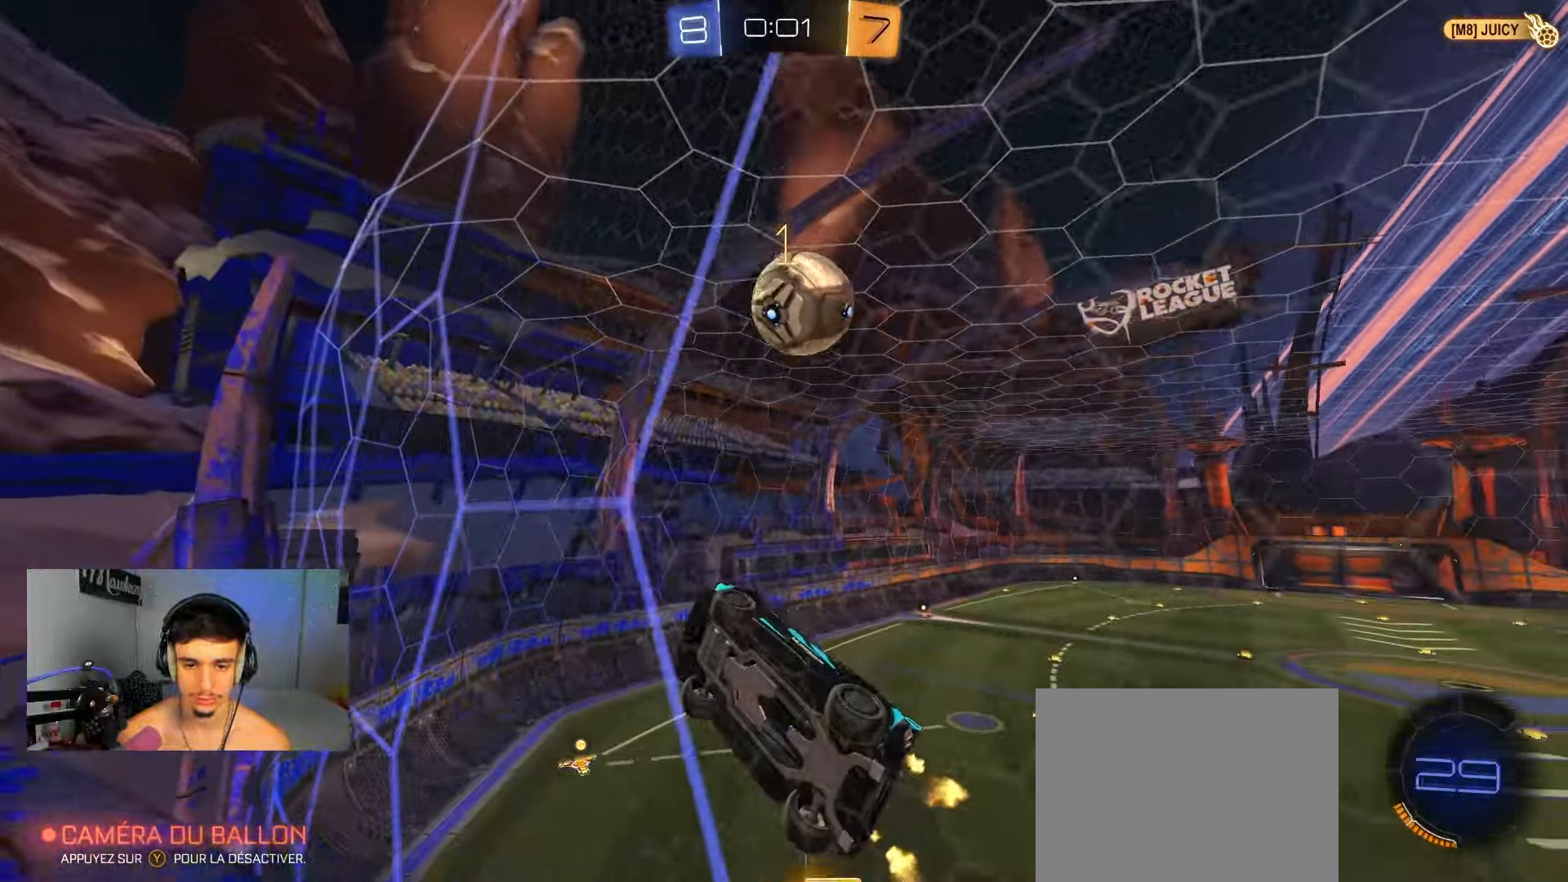
{"buttons": ["A", "L1", "R2"], "left_stick": "down", "right_stick": "center", "events": [[50, "R2", "down"], [100, "L2", "up"], [133, "left_stick", "center"], [317, "A", "down"], [317, "left_stick", "down-left"], [367, "L1", "down"], [450, "left_stick", "down"]]}
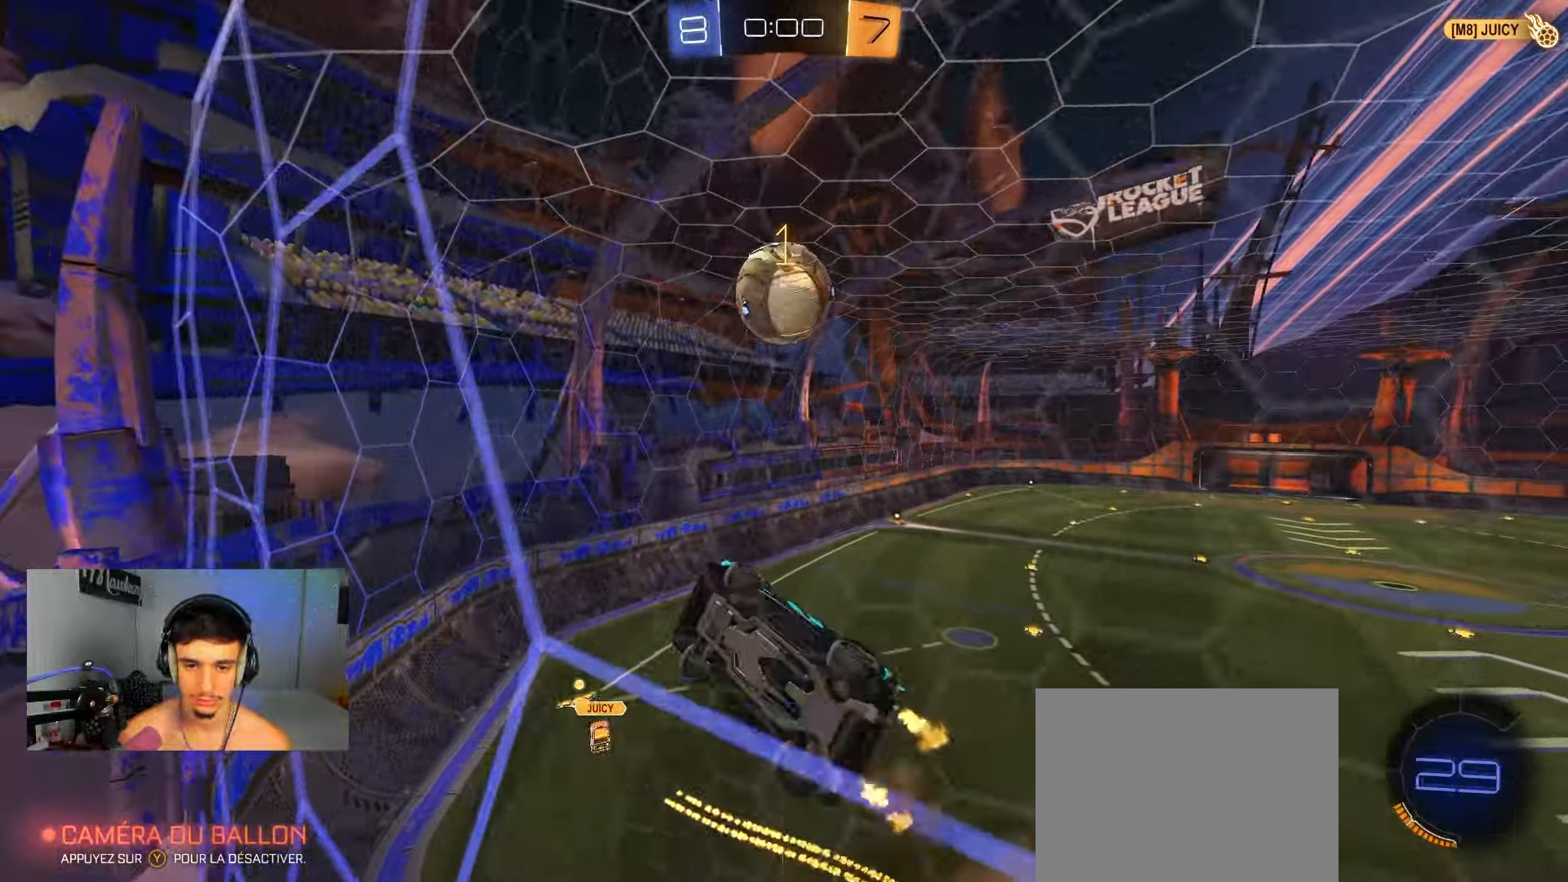
{"buttons": ["R2"], "left_stick": "center", "right_stick": "center", "events": [[67, "A", "up"], [83, "left_stick", "right"], [133, "left_stick", "up-right"], [217, "B", "down"], [233, "L1", "up"], [250, "left_stick", "up-left"], [350, "B", "up"], [367, "left_stick", "up"], [483, "left_stick", "center"]]}
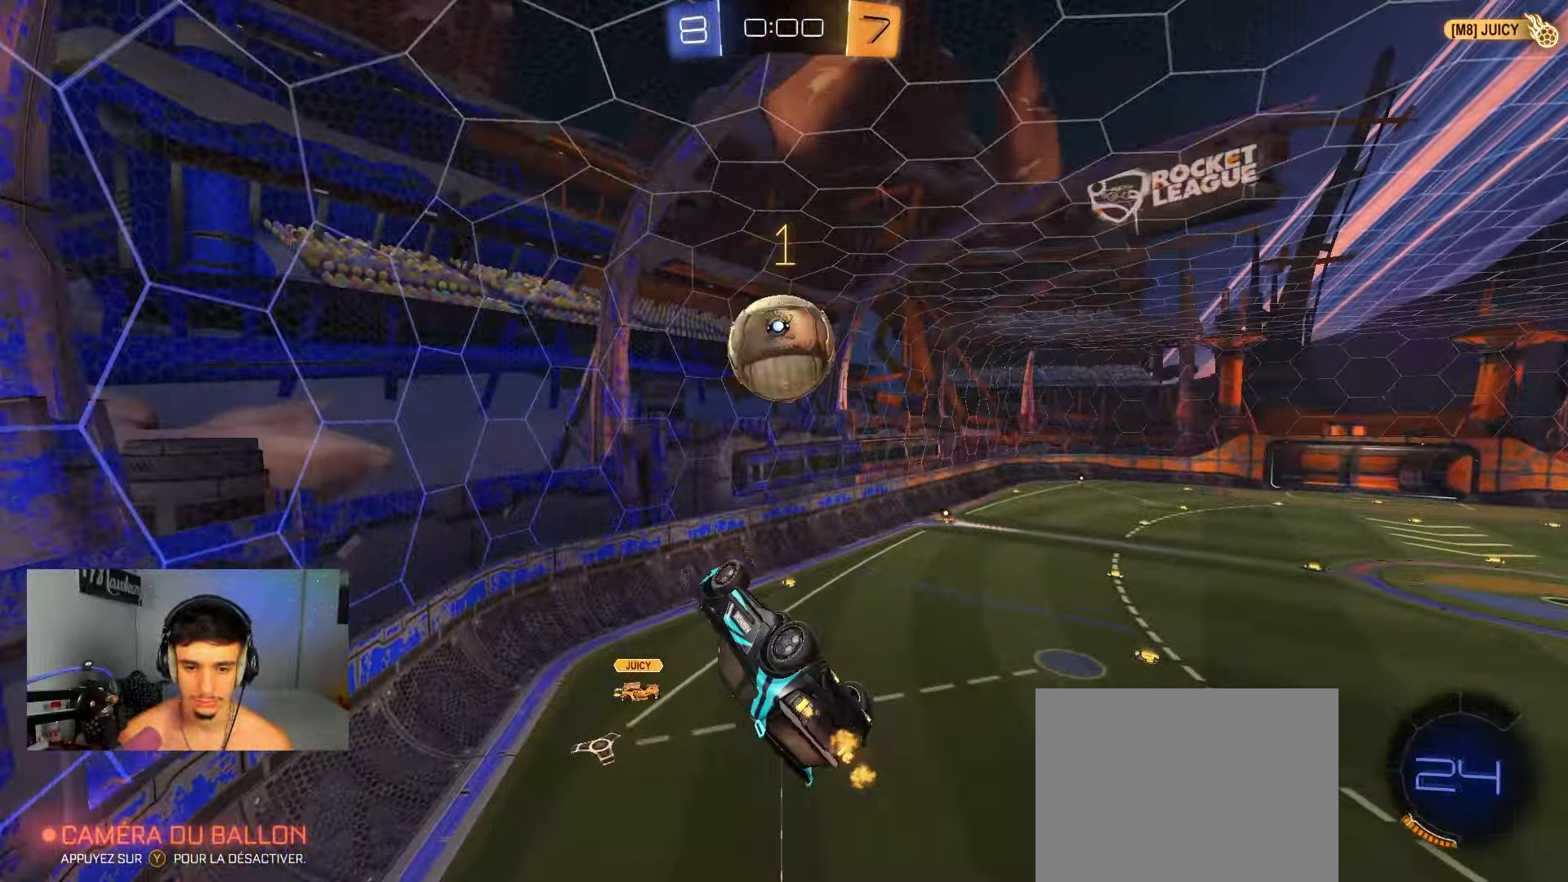
{"buttons": ["R2"], "left_stick": "up", "right_stick": "center", "events": [[83, "B", "down"], [250, "left_stick", "down-left"], [400, "left_stick", "up-left"], [417, "B", "up"], [467, "left_stick", "up"]]}
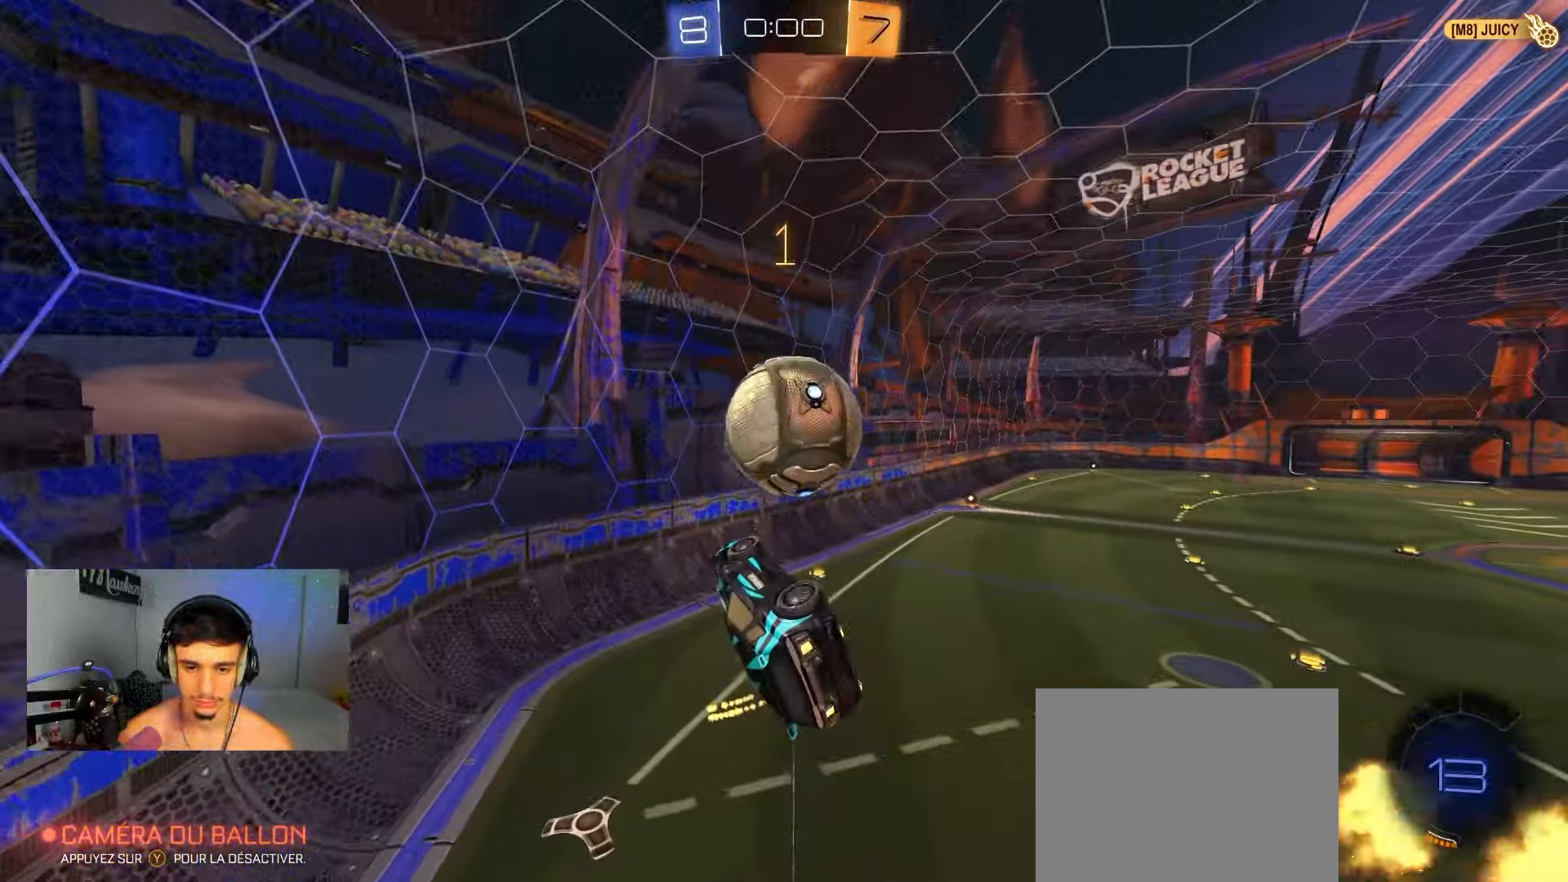
{"buttons": ["A", "B", "X", "R2"], "left_stick": "down", "right_stick": "center", "events": [[33, "B", "down"], [217, "A", "down"], [233, "X", "down"], [250, "L3", "down"], [283, "left_stick", "down-right"], [350, "left_stick", "down-left"], [400, "L3", "up"], [417, "left_stick", "center"], [467, "left_stick", "down"]]}
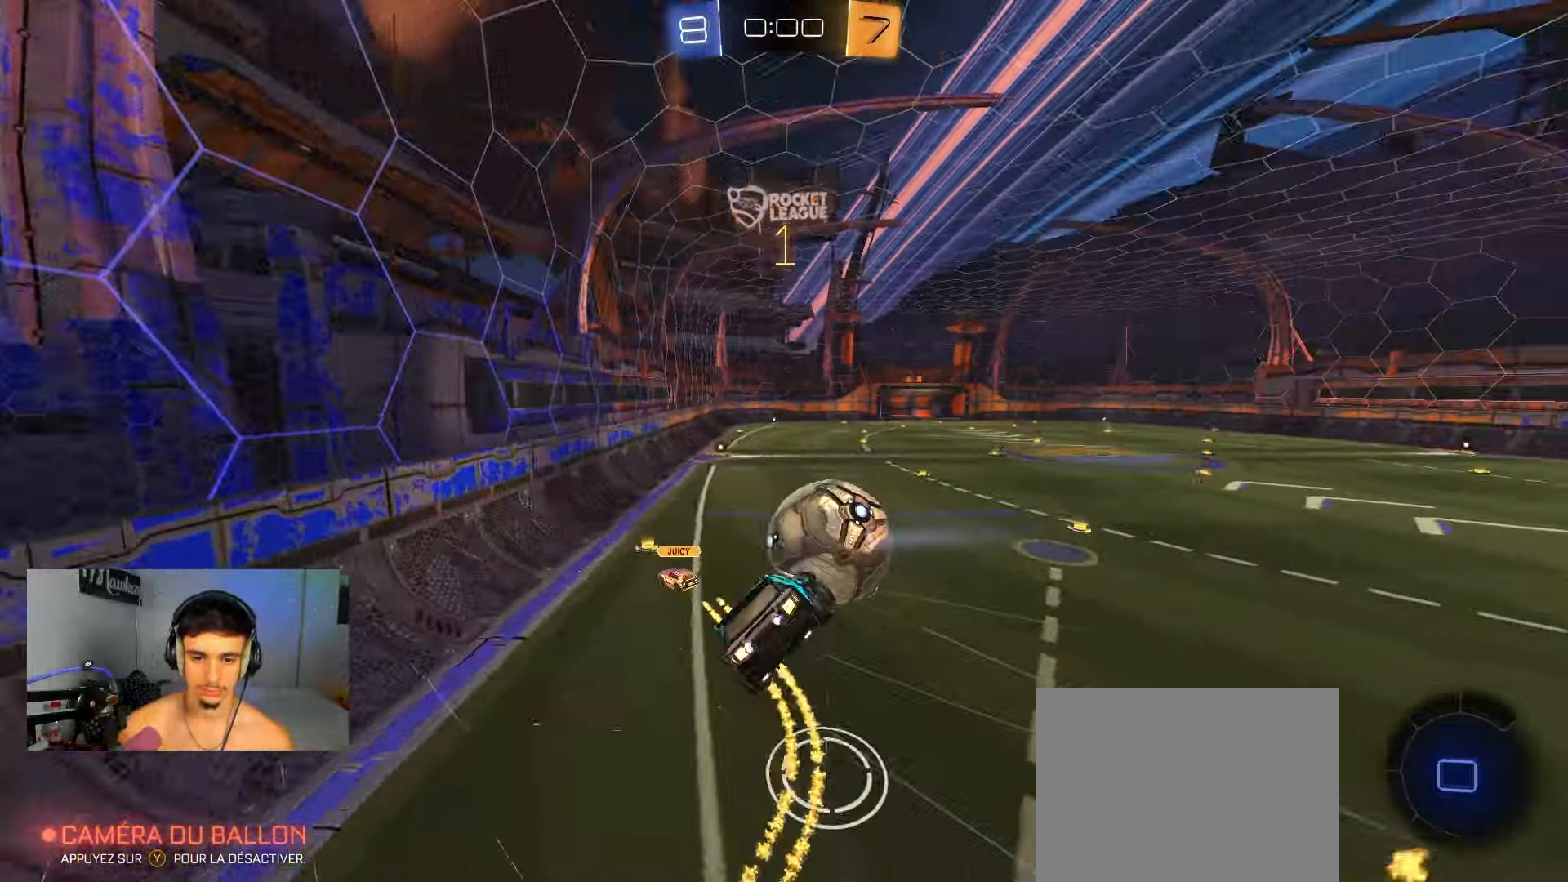
{"buttons": [], "left_stick": "center", "right_stick": "center", "events": [[283, "B", "up"], [283, "X", "up"], [333, "R2", "up"], [367, "A", "up"], [483, "left_stick", "center"]]}
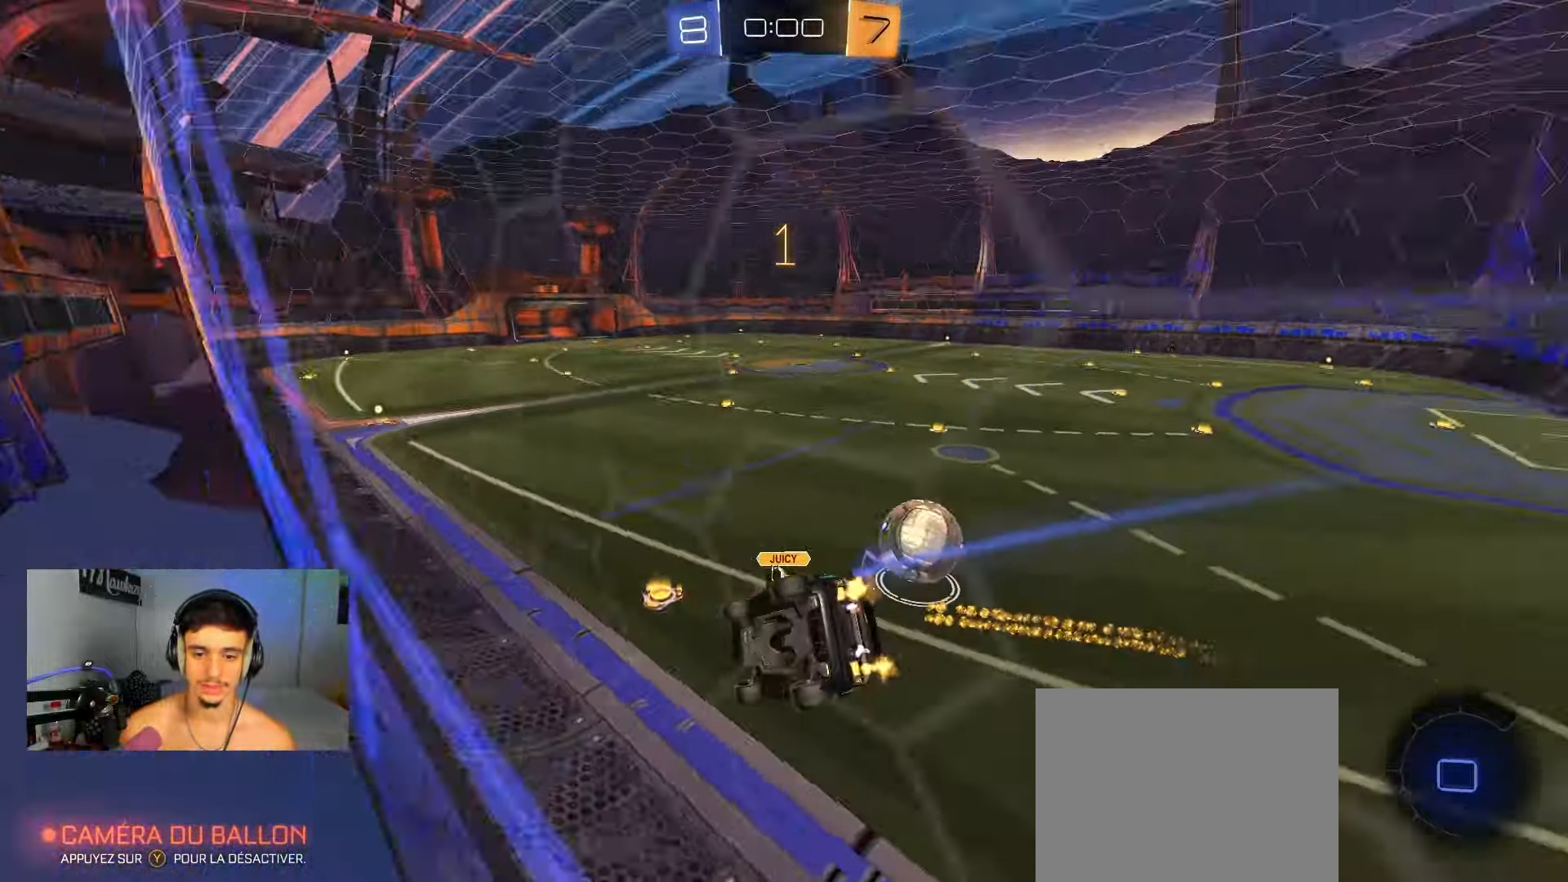
{"buttons": ["R2"], "left_stick": "center", "right_stick": "center", "events": [[67, "left_stick", "up-right"], [200, "left_stick", "right"], [233, "R2", "down"], [350, "left_stick", "center"]]}
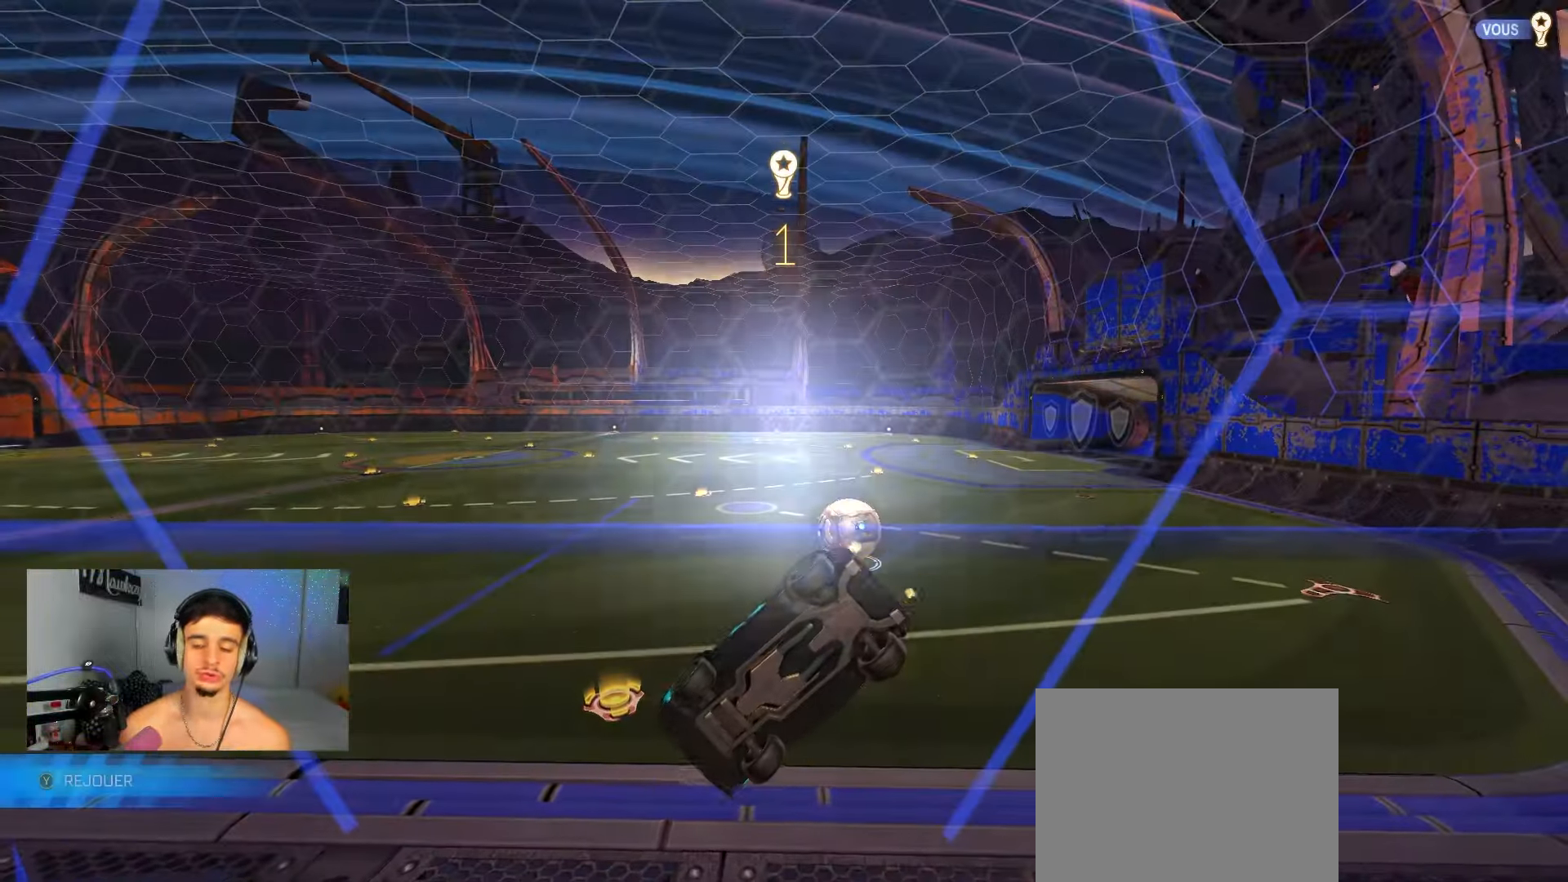
{"buttons": [], "left_stick": "center", "right_stick": "center", "events": [[250, "R2", "up"], [283, "Y", "down"], [317, "Y", "up"], [383, "Y", "down"], [417, "Y", "up"]]}
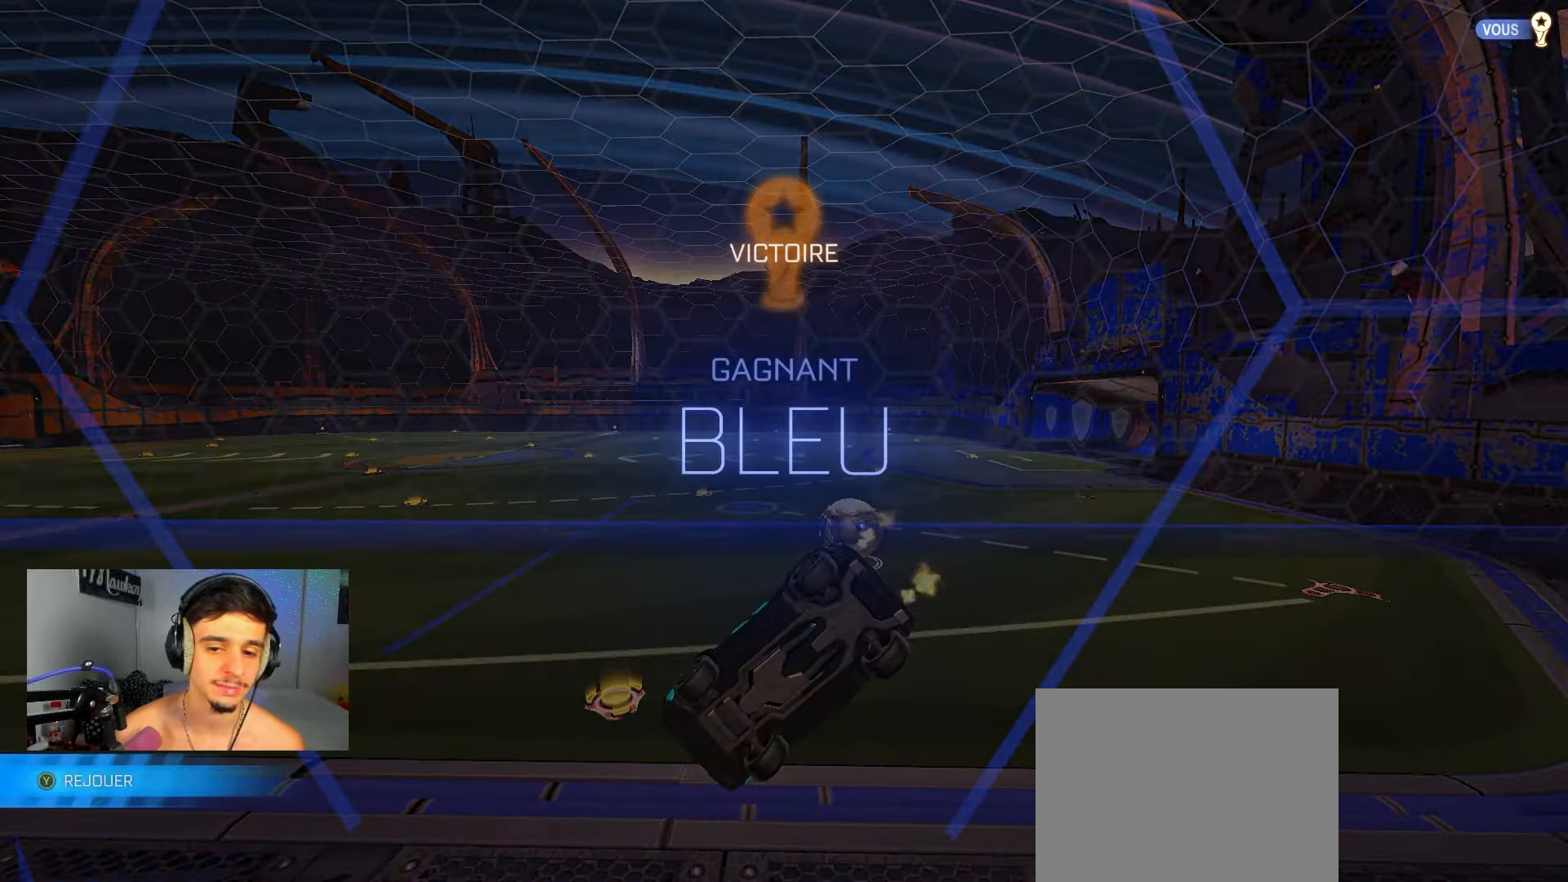
{"buttons": [], "left_stick": "center", "right_stick": "center", "events": []}
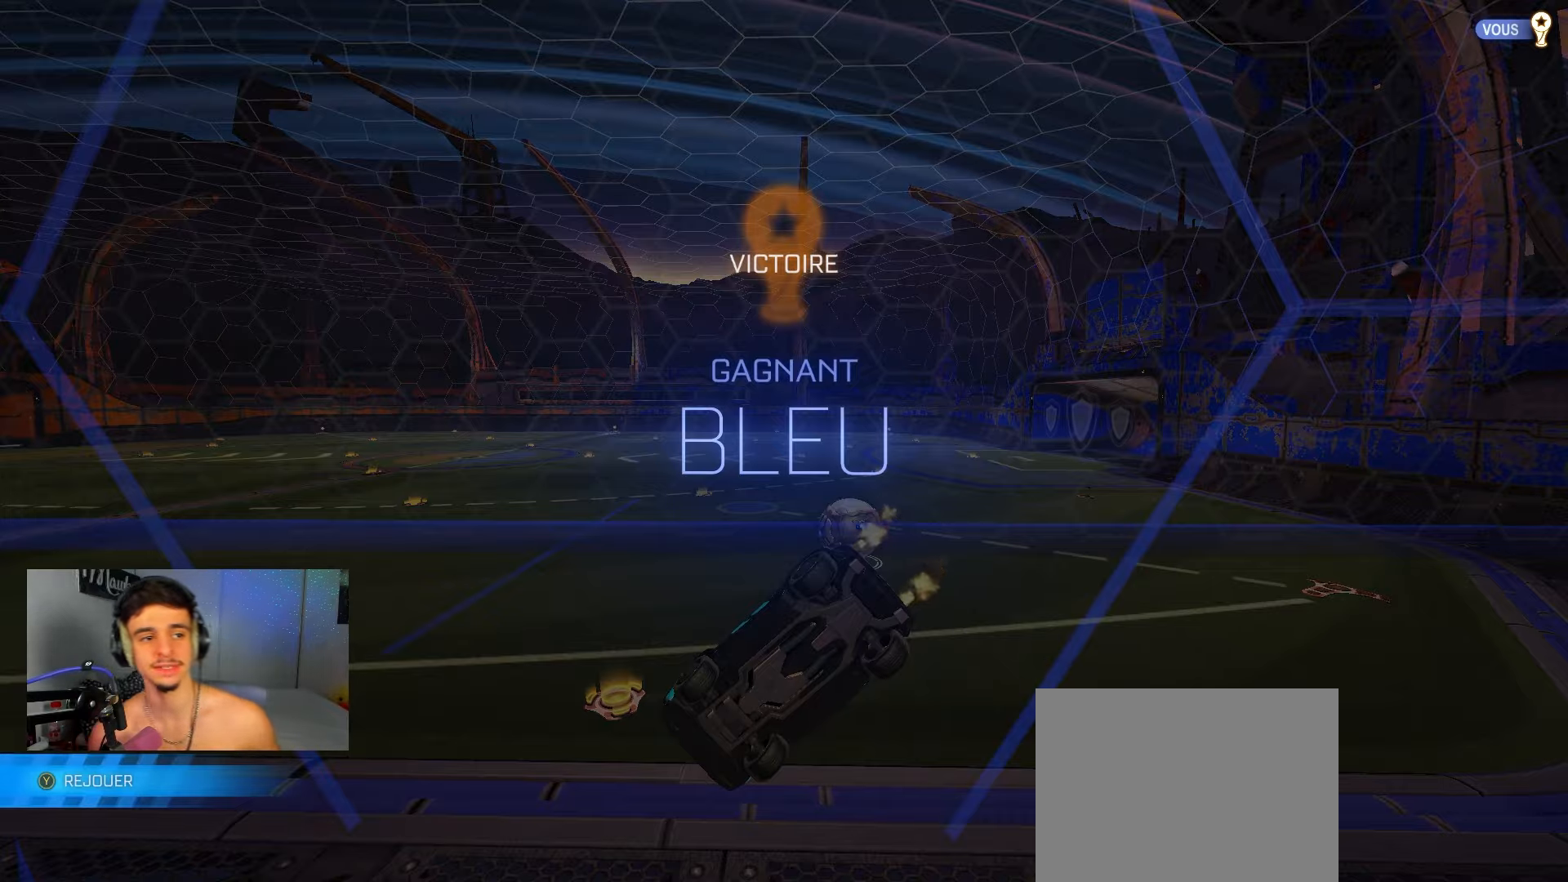
{"buttons": [], "left_stick": "center", "right_stick": "center", "events": []}
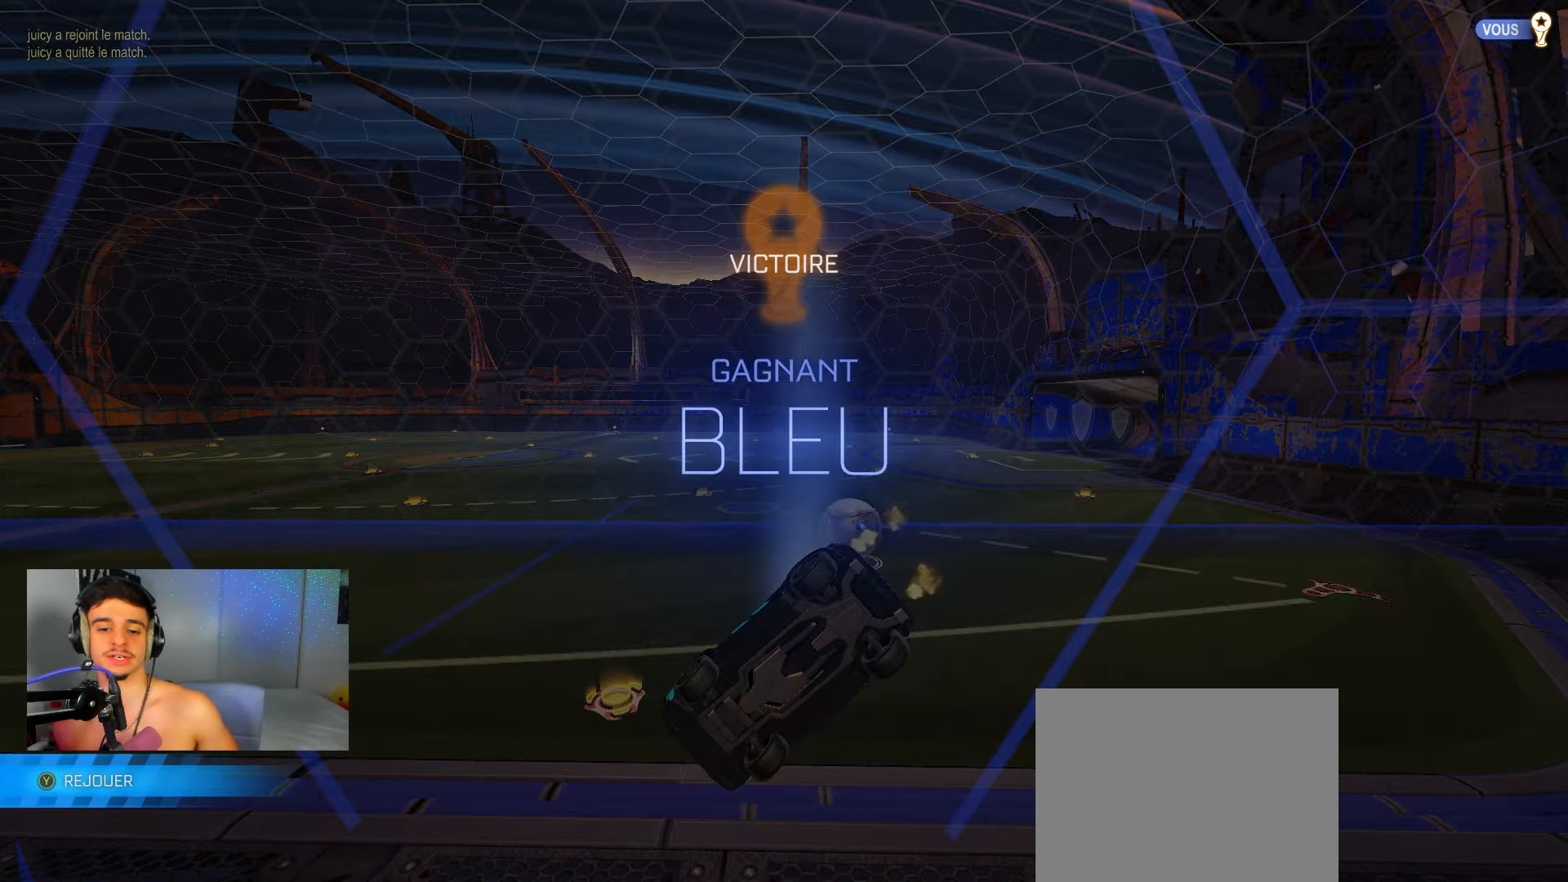
{"buttons": [], "left_stick": "center", "right_stick": "center", "events": [[17, "START", "down"], [83, "START", "up"], [117, "DPAD_DOWN", "down"], [200, "DPAD_DOWN", "up"], [250, "DPAD_DOWN", "down"], [333, "DPAD_DOWN", "up"], [383, "DPAD_DOWN", "down"], [467, "DPAD_DOWN", "up"]]}
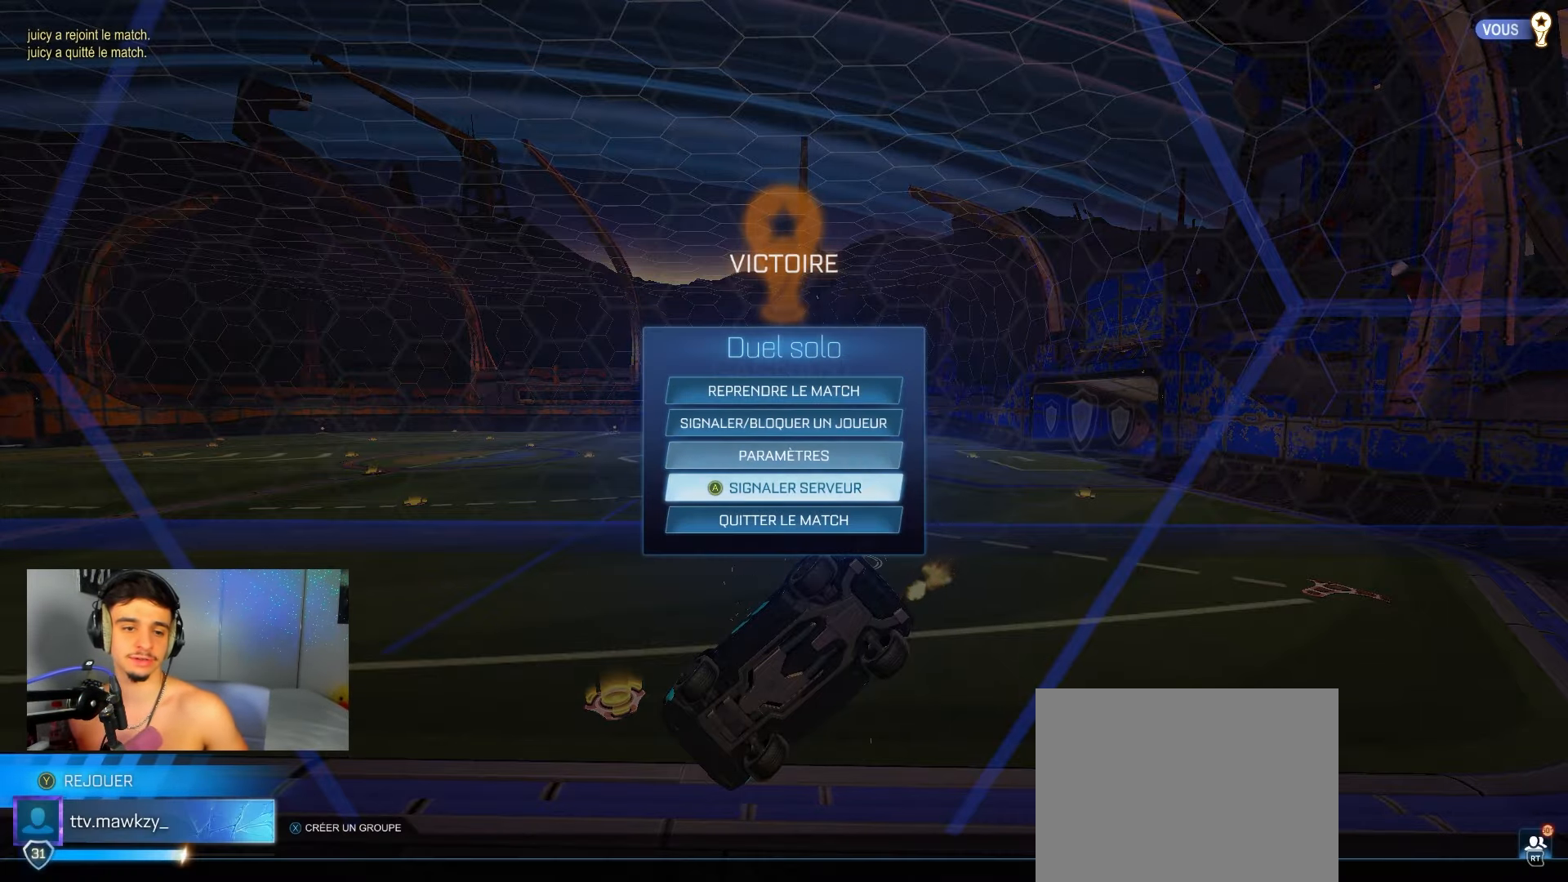
{"buttons": ["SELECT"], "left_stick": "center", "right_stick": "center", "events": [[17, "B", "down"], [100, "B", "up"], [167, "SELECT", "down"]]}